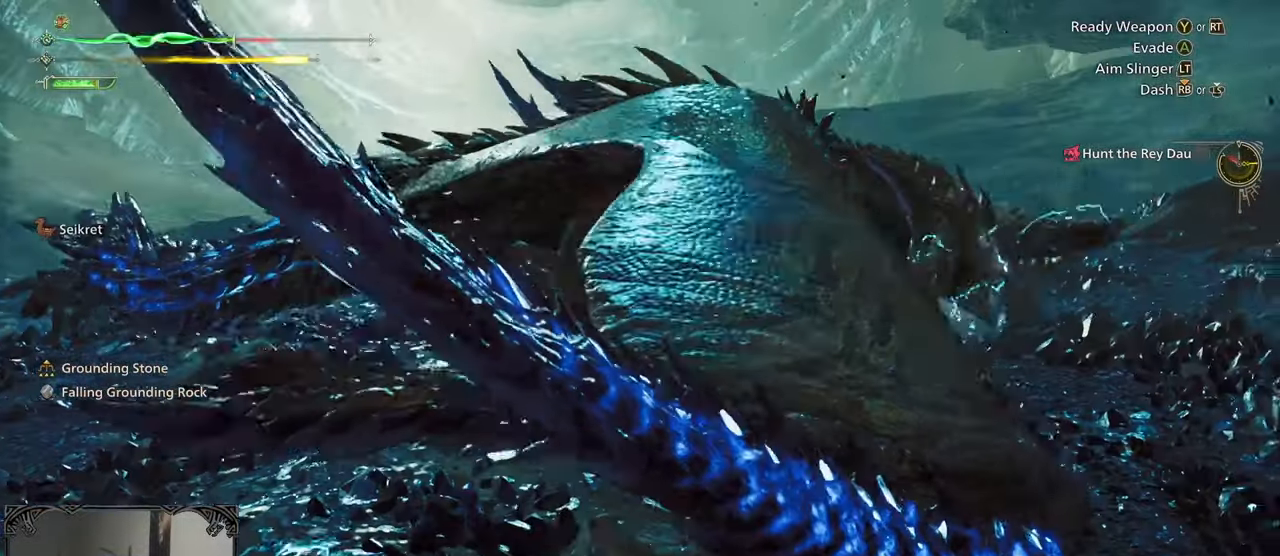
Gameplay with a controller (Xbox layout); each line is a JSON object with the inputs held at the frame after it. "button_events" lists button changes between this image and that frame as [ms after this image, input, new state], when the widget could be followed in between (sticks are given only as held states).
{"buttons": ["R1"], "left_stick": "up-right", "right_stick": "center", "button_events": []}
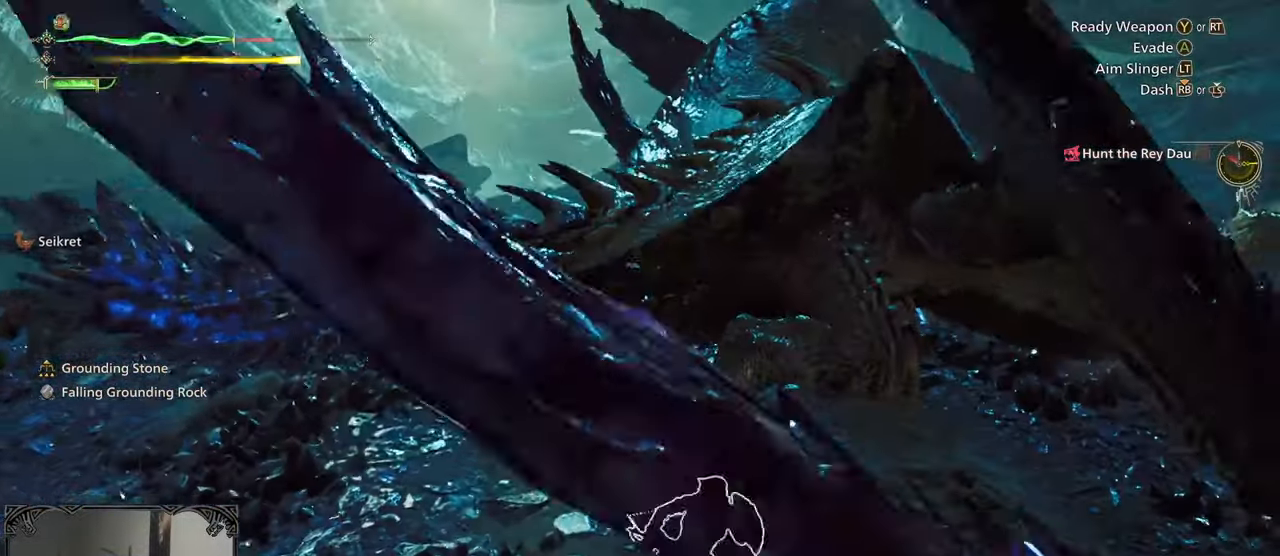
{"buttons": ["R1"], "left_stick": "up-right", "right_stick": "center"}
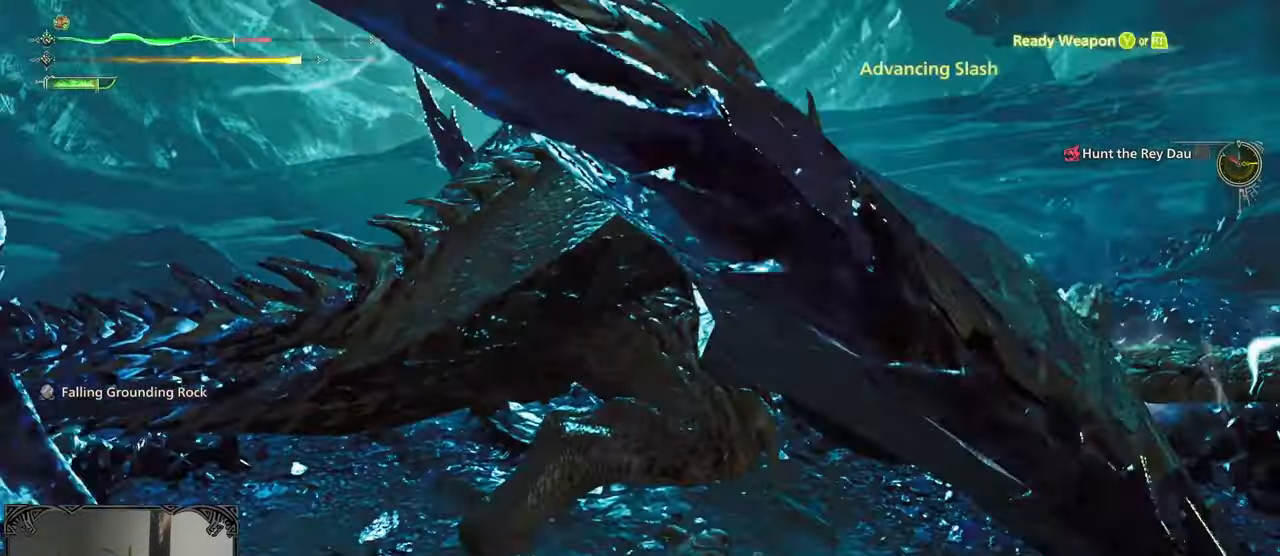
{"buttons": ["B"], "left_stick": "up-right", "right_stick": "center", "button_events": [[33, "R1", "up"], [450, "B", "down"]]}
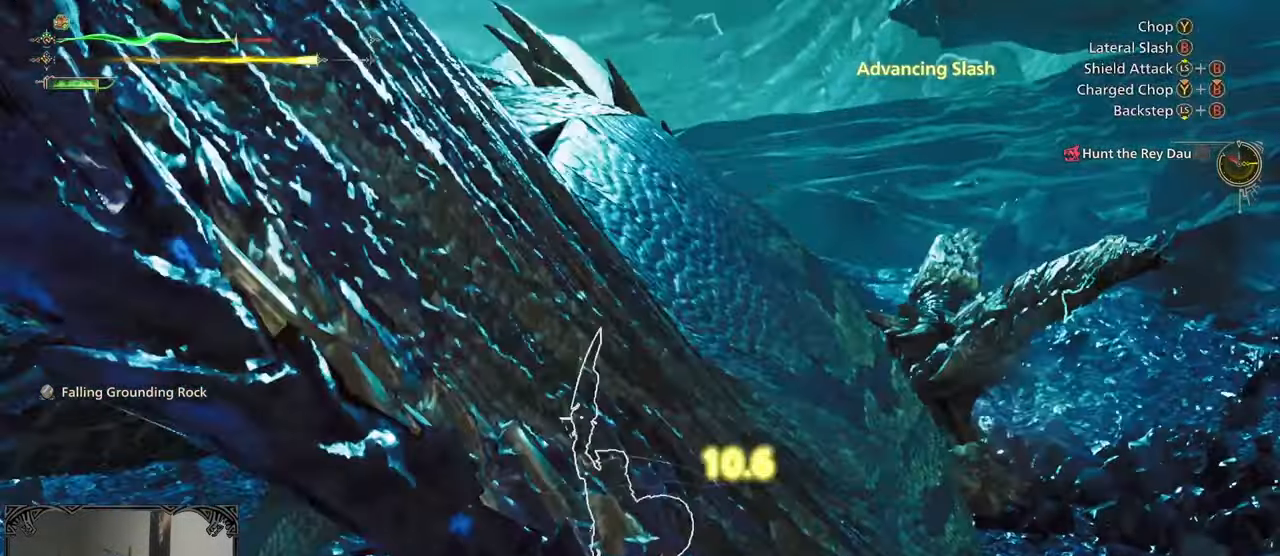
{"buttons": [], "left_stick": "up", "right_stick": "center", "button_events": [[17, "B", "up"], [83, "B", "down"], [167, "B", "up"], [233, "B", "down"], [317, "B", "up"], [383, "B", "down"], [450, "B", "up"]]}
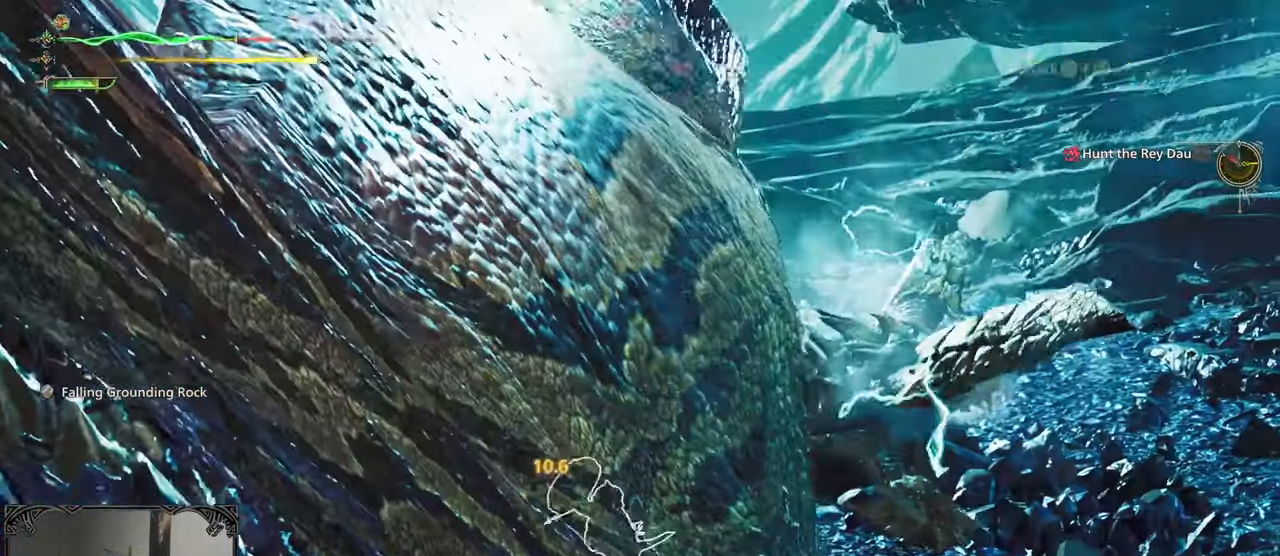
{"buttons": ["B"], "left_stick": "up-right", "right_stick": "center", "button_events": [[50, "B", "down"], [117, "B", "up"], [167, "B", "down"], [250, "B", "up"], [300, "B", "down"], [400, "B", "up"], [450, "B", "down"]]}
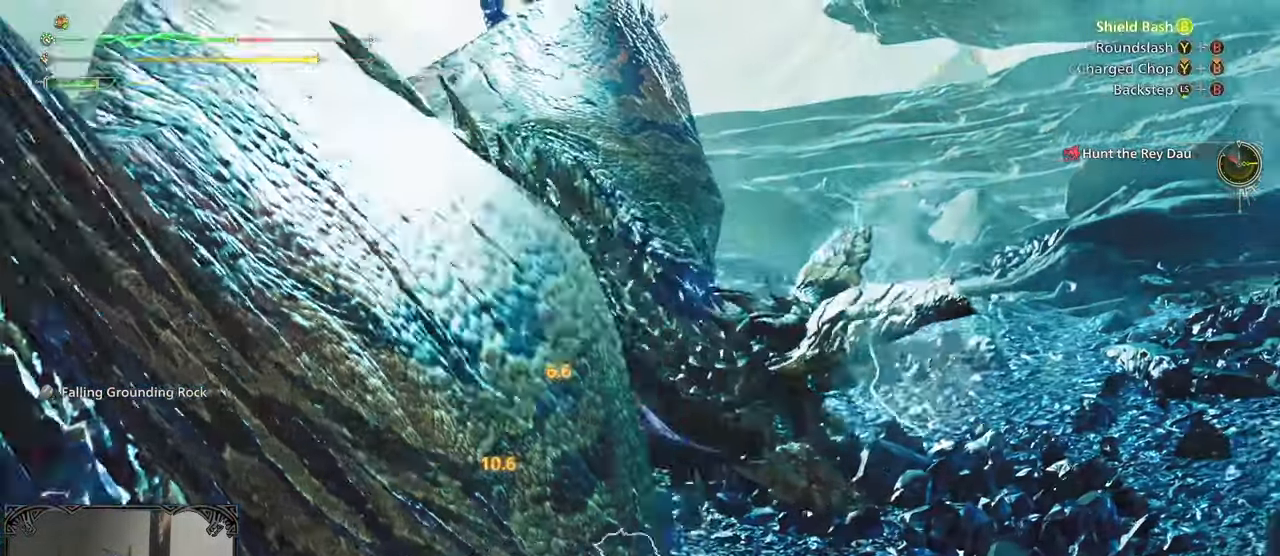
{"buttons": [], "left_stick": "up", "right_stick": "center", "button_events": [[33, "B", "up"], [83, "B", "down"], [167, "B", "up"], [233, "B", "down"], [300, "B", "up"], [367, "B", "down"], [467, "B", "up"]]}
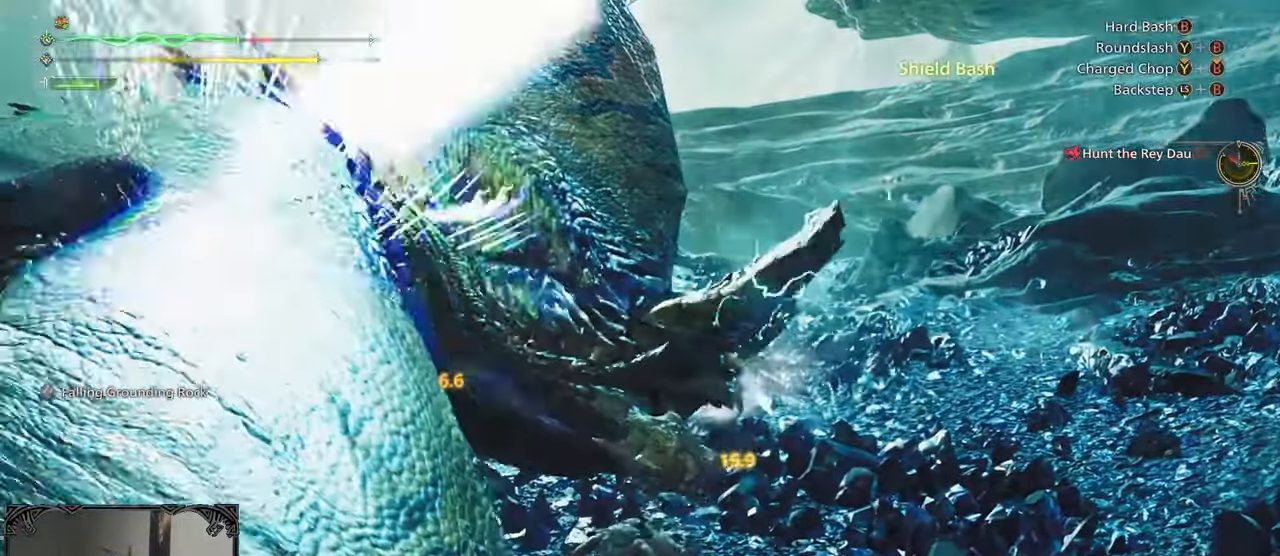
{"buttons": [], "left_stick": "up", "right_stick": "center", "button_events": [[17, "B", "down"], [100, "B", "up"]]}
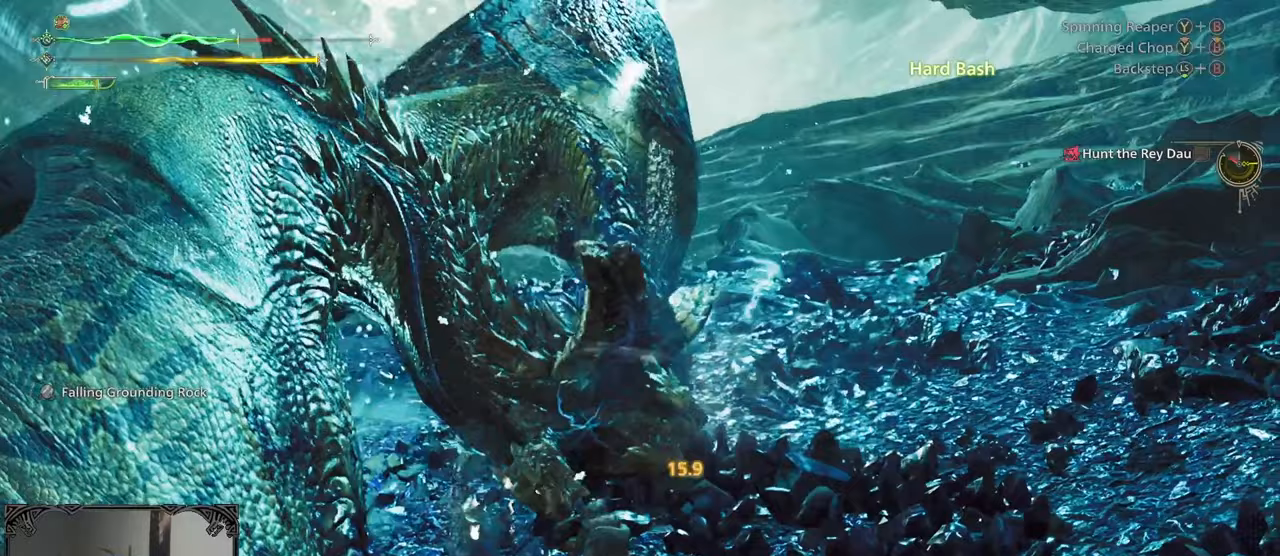
{"buttons": [], "left_stick": "up", "right_stick": "center", "button_events": [[83, "B", "down"], [83, "Y", "down"], [183, "Y", "up"], [200, "B", "up"], [250, "B", "down"], [250, "Y", "down"], [500, "B", "up"], [500, "Y", "up"]]}
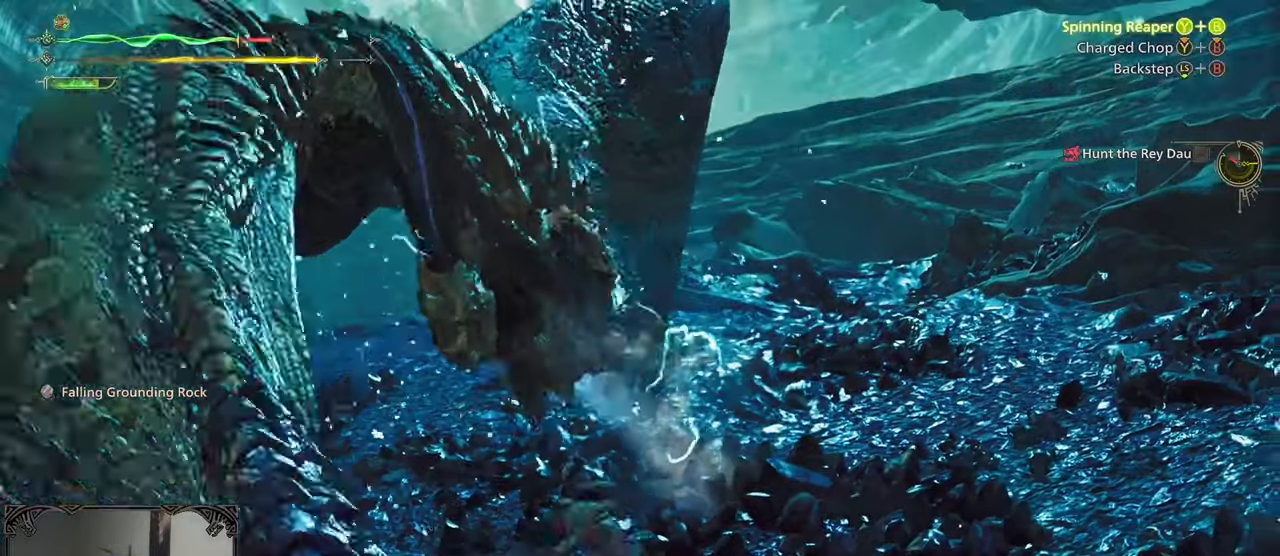
{"buttons": [], "left_stick": "left", "right_stick": "center", "button_events": []}
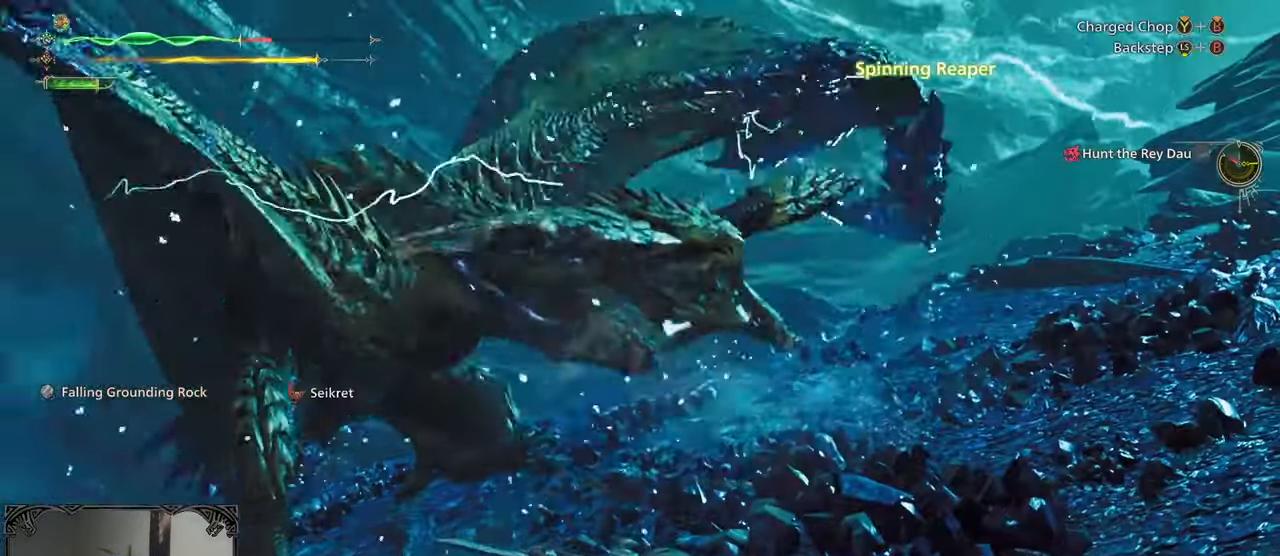
{"buttons": [], "left_stick": "center", "right_stick": "center", "button_events": [[233, "A", "down"], [283, "A", "up"]]}
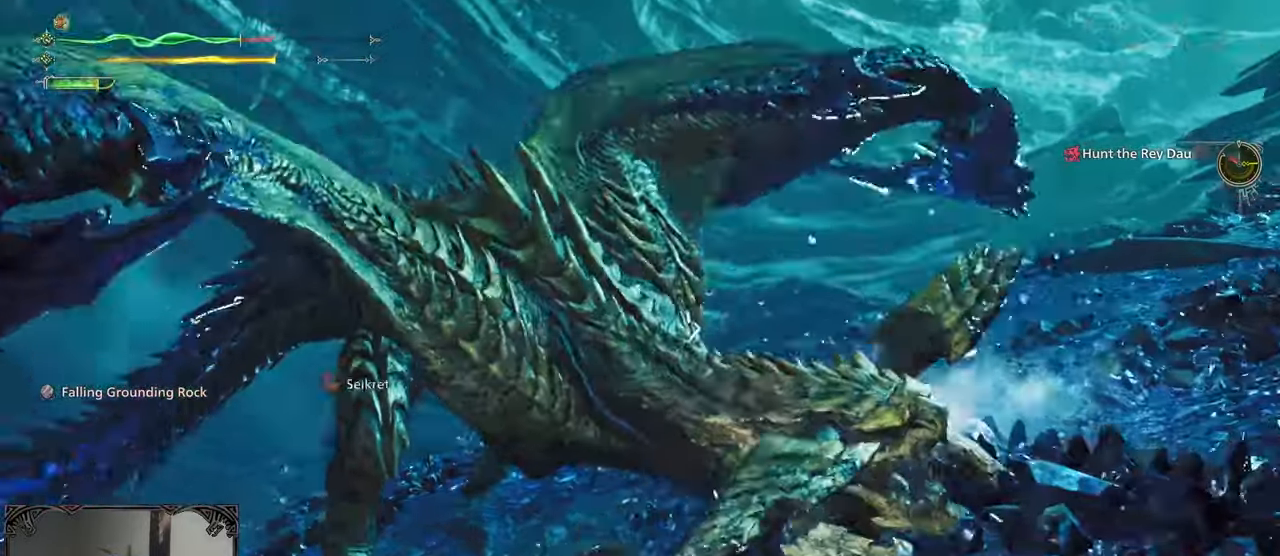
{"buttons": [], "left_stick": "down-left", "right_stick": "center", "button_events": []}
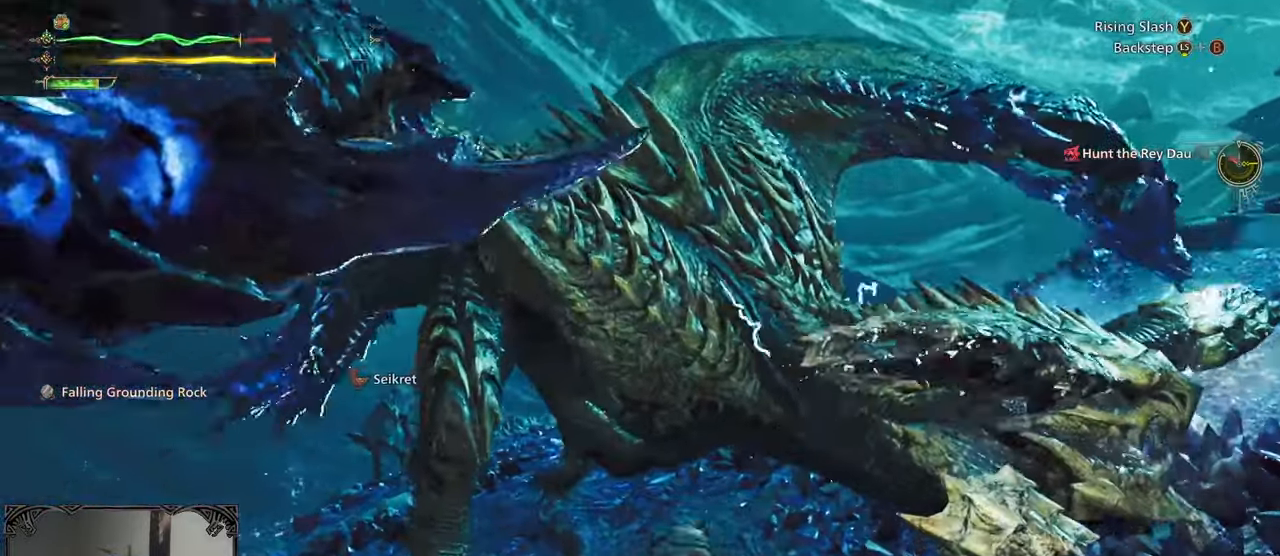
{"buttons": [], "left_stick": "down", "right_stick": "center", "button_events": []}
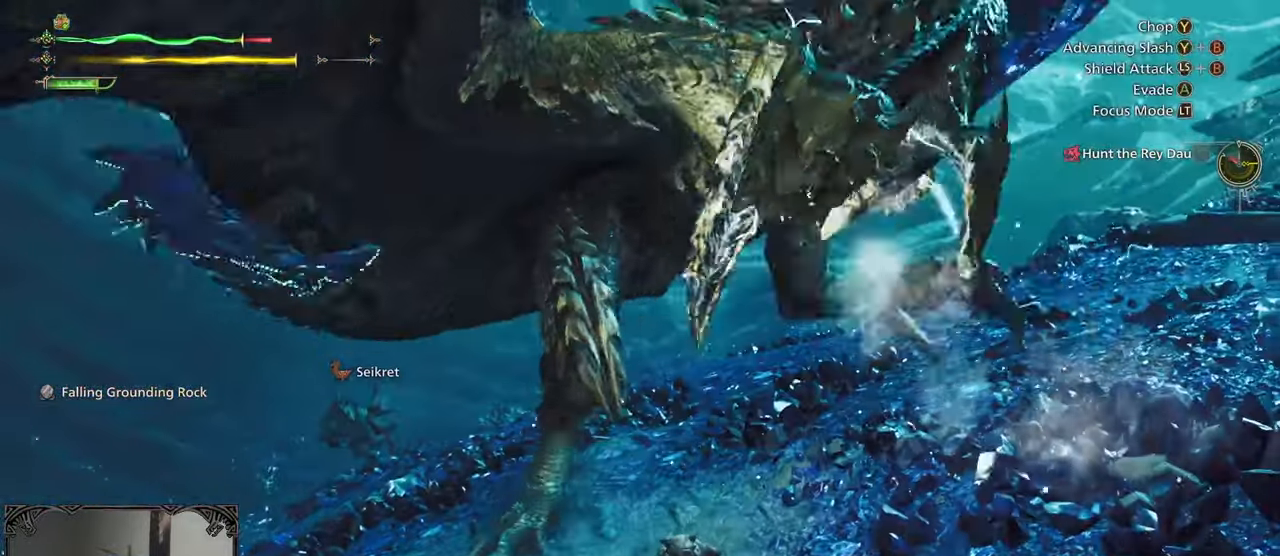
{"buttons": [], "left_stick": "up-left", "right_stick": "right", "button_events": []}